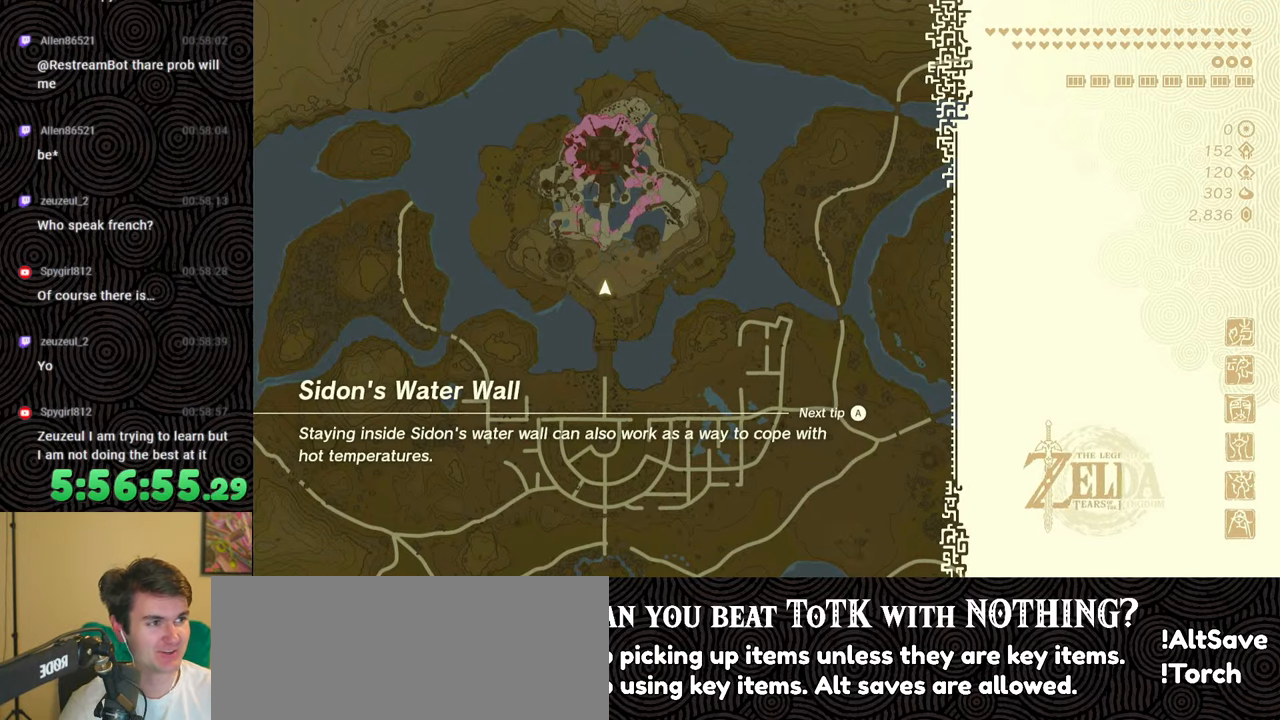
Gameplay with a controller (Nintendo layout); each line is a JSON object with the inputs held at the frame after it. "events" lists button and stick changes between this image and that frame as [ms after this image, input, new state], when the widget could be followed in between. Not read: L3 R3.
{"buttons": [], "left_stick": "center", "right_stick": "center", "events": [[117, "X", "down"], [350, "X", "up"]]}
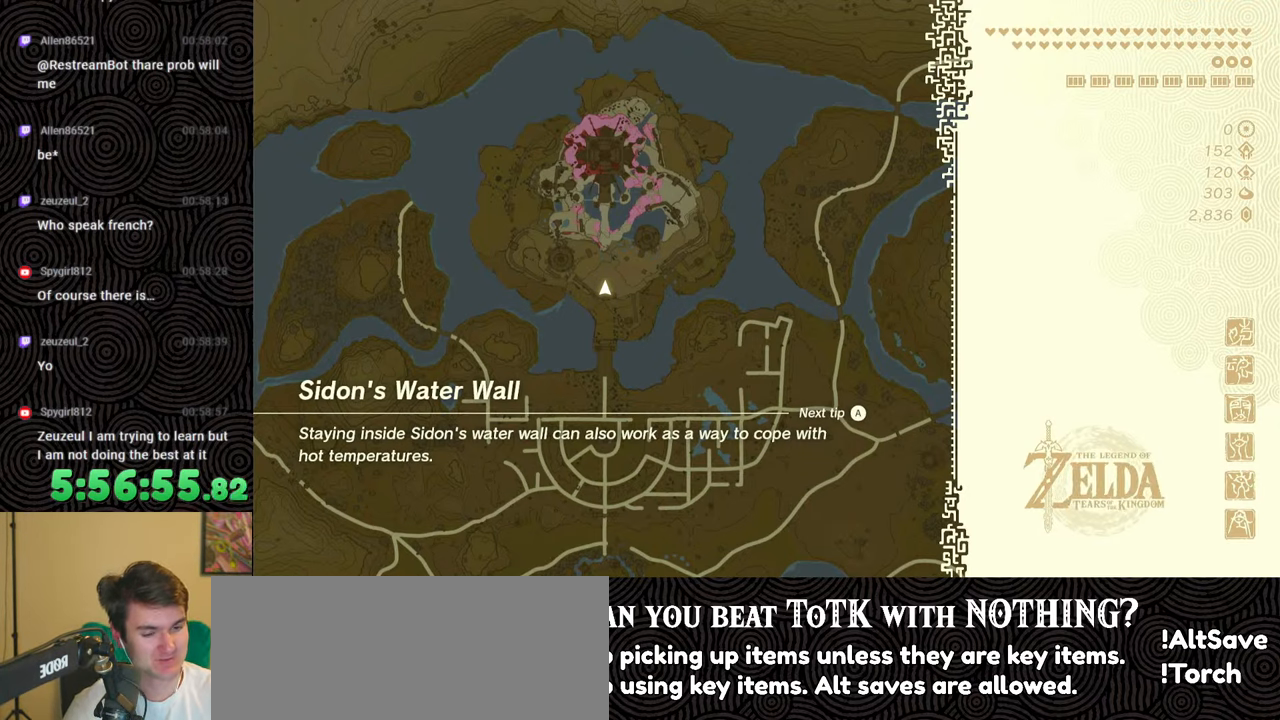
{"buttons": [], "left_stick": "center", "right_stick": "center", "events": [[167, "START", "down"], [283, "START", "up"]]}
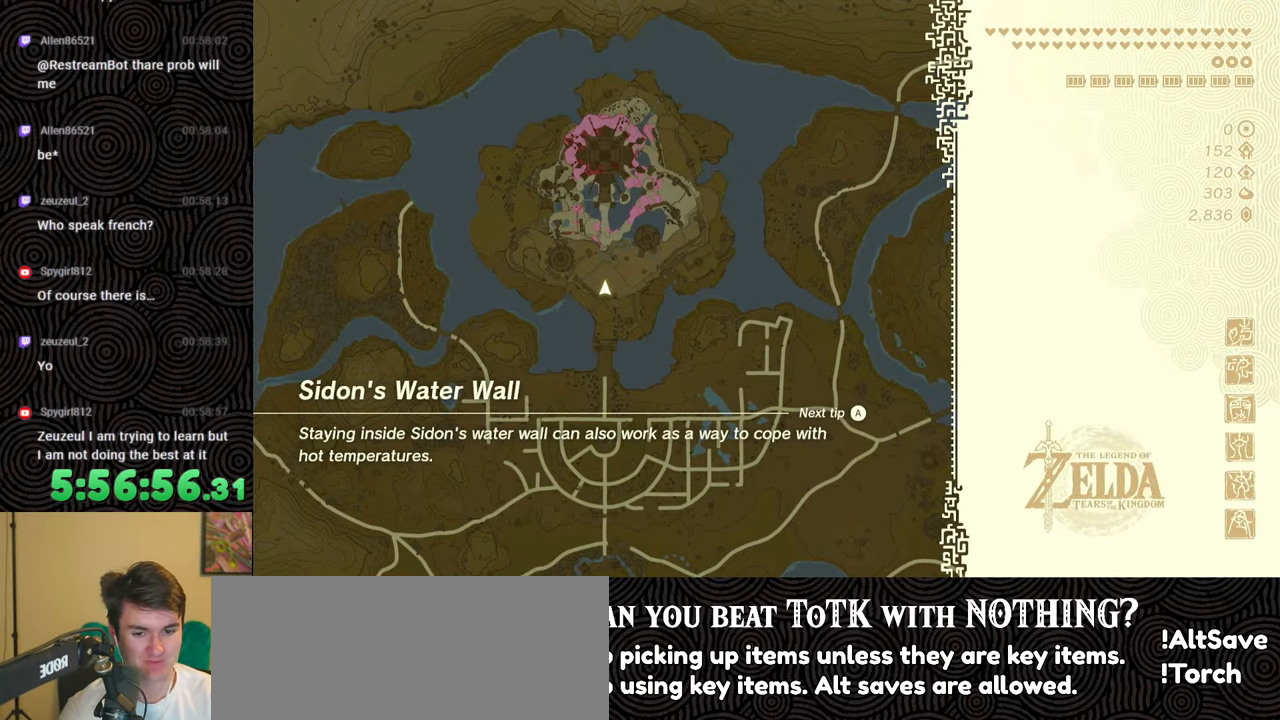
{"buttons": [], "left_stick": "center", "right_stick": "center", "events": []}
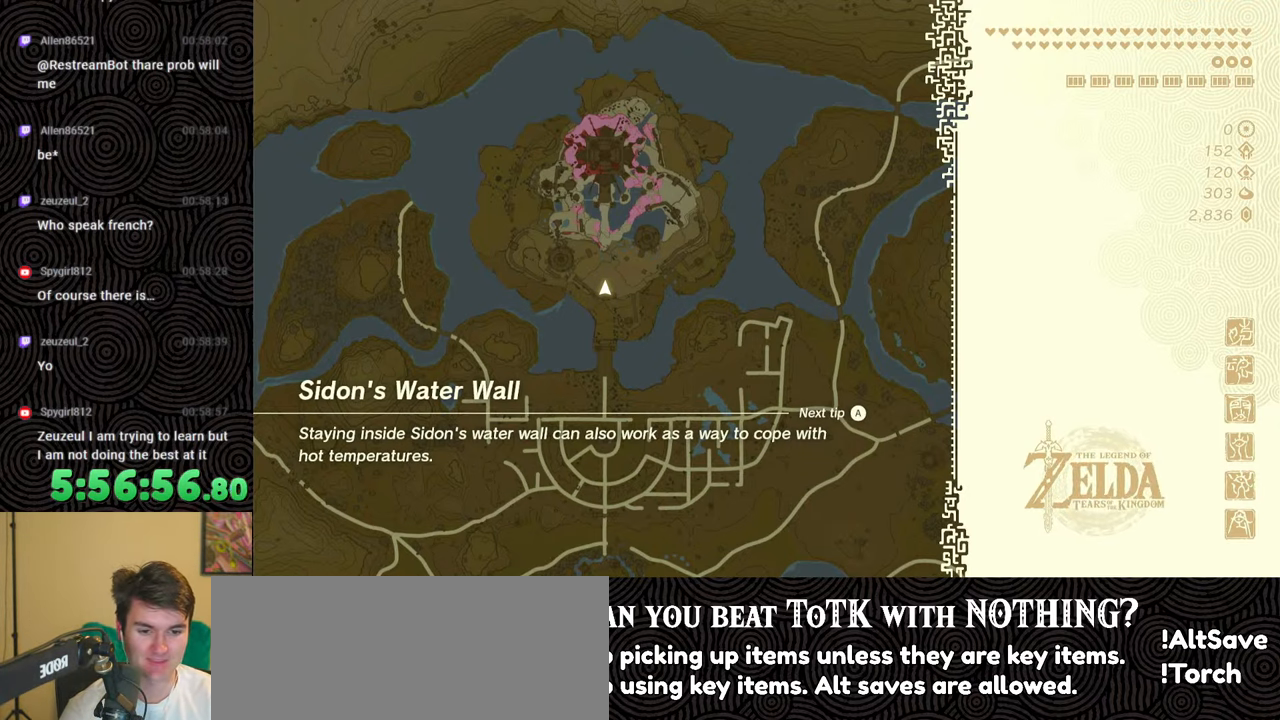
{"buttons": [], "left_stick": "center", "right_stick": "center", "events": []}
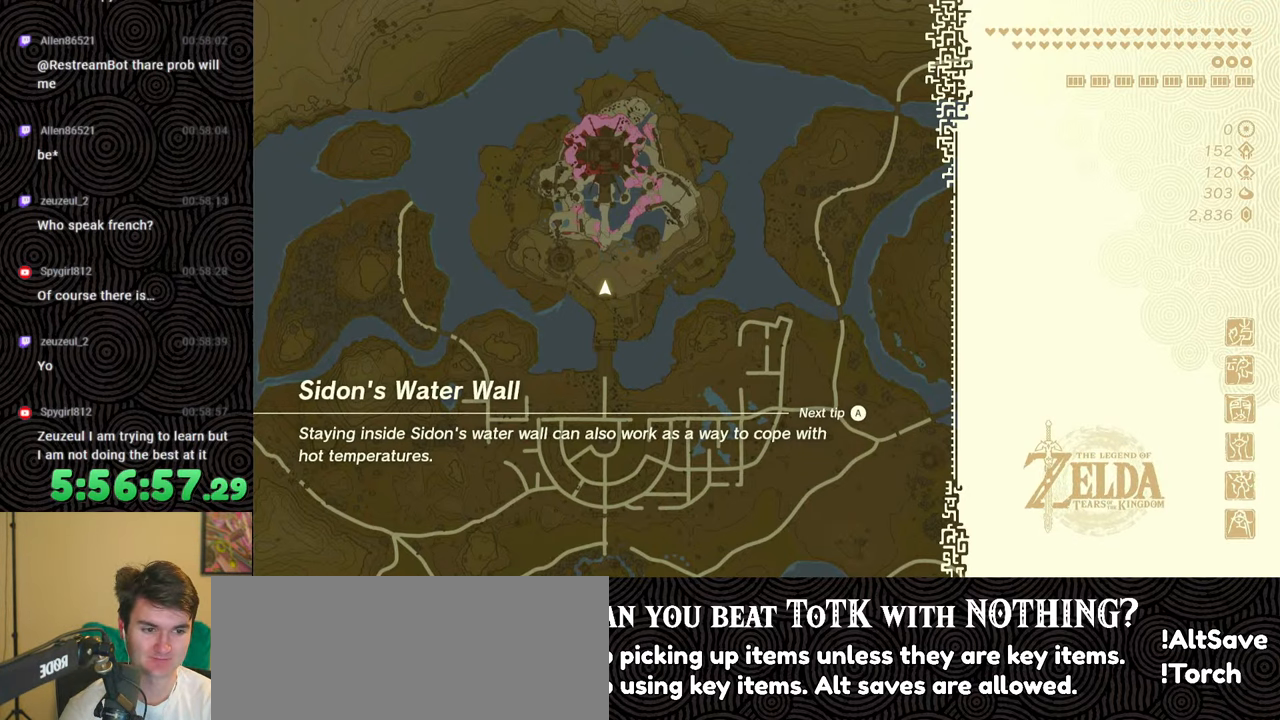
{"buttons": [], "left_stick": "center", "right_stick": "center", "events": []}
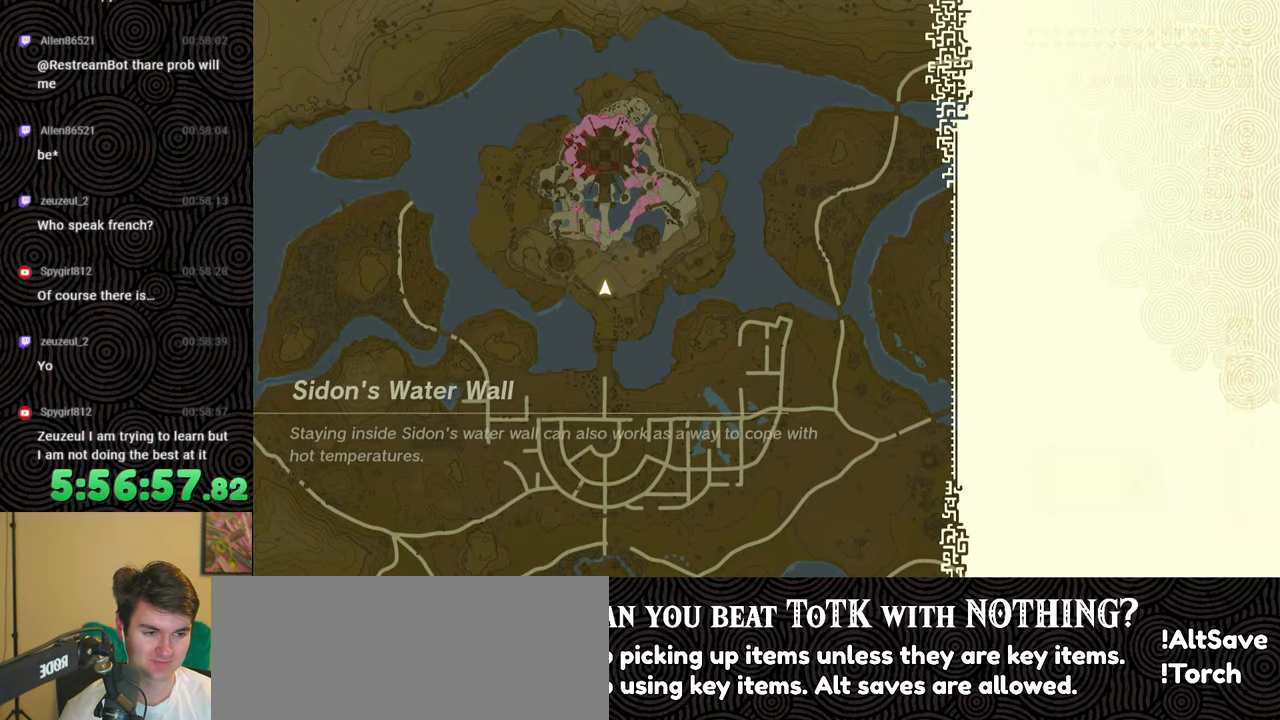
{"buttons": [], "left_stick": "up", "right_stick": "center", "events": [[450, "left_stick", "up"]]}
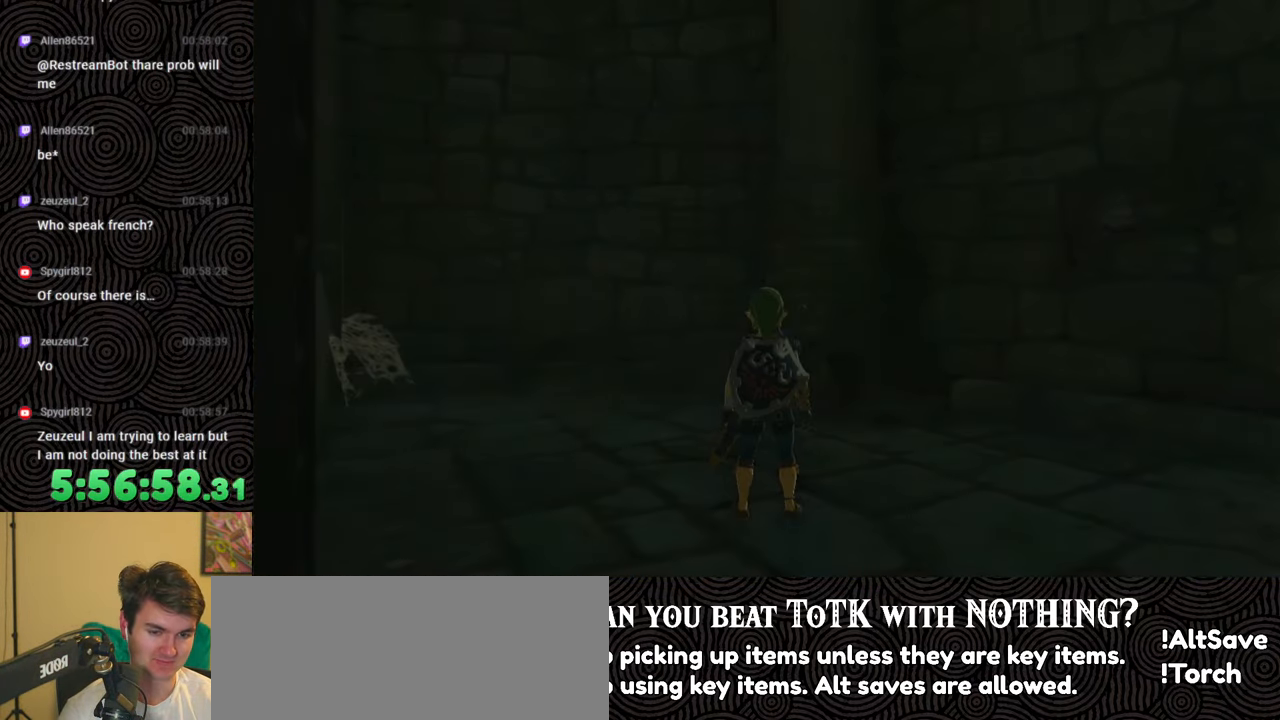
{"buttons": [], "left_stick": "up", "right_stick": "down-left", "events": [[283, "right_stick", "down-left"]]}
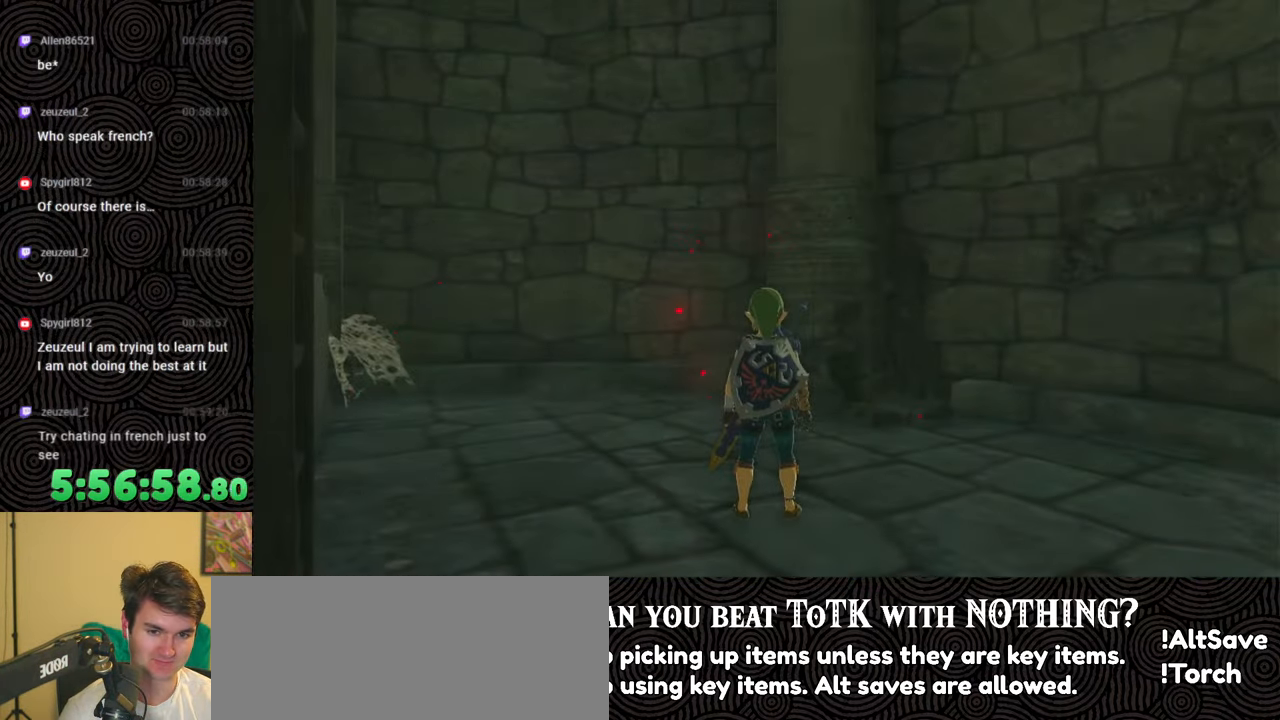
{"buttons": ["B"], "left_stick": "up-left", "right_stick": "down-left", "events": [[133, "left_stick", "up-left"], [500, "B", "down"]]}
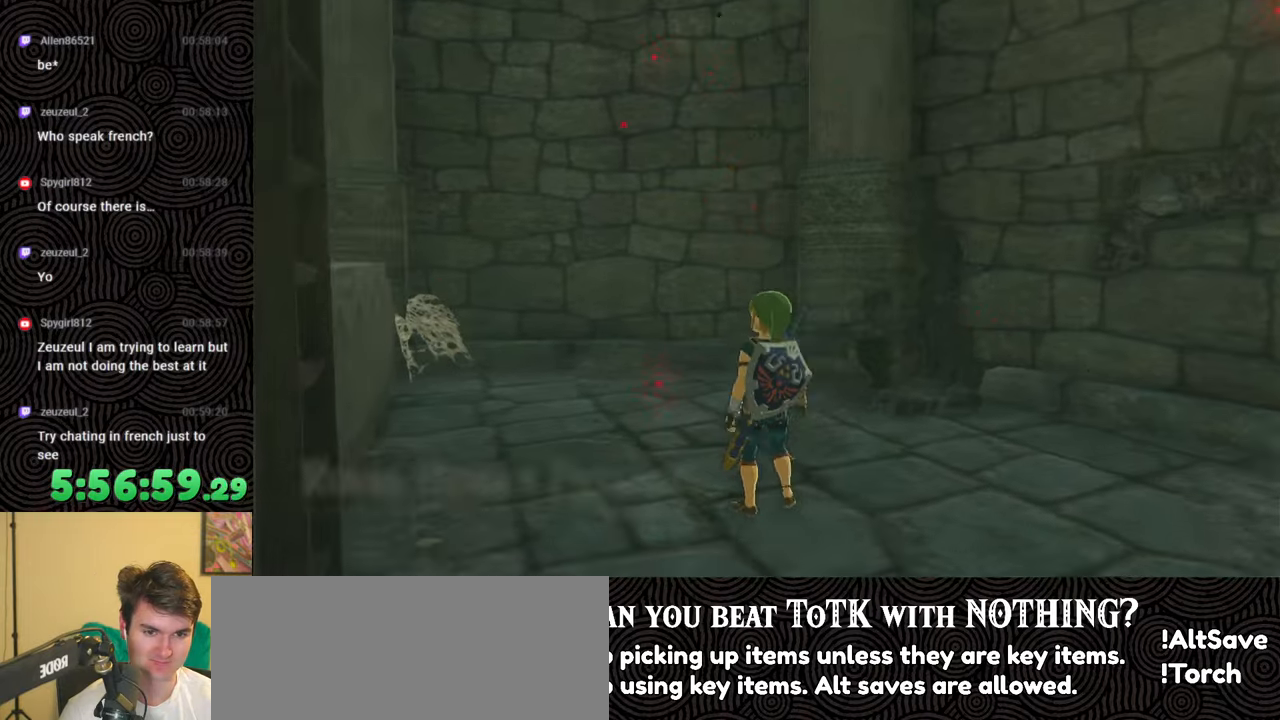
{"buttons": ["B", "X"], "left_stick": "left", "right_stick": "down-left", "events": [[17, "left_stick", "left"], [433, "X", "down"]]}
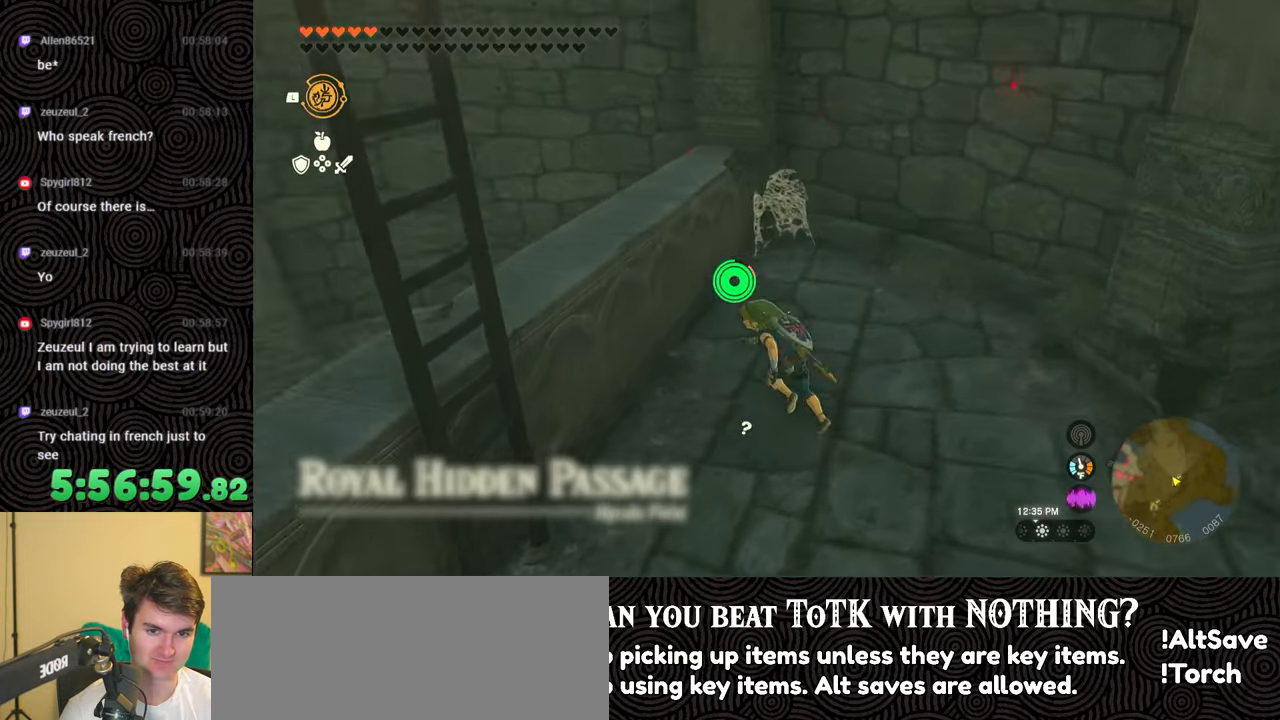
{"buttons": [], "left_stick": "up-left", "right_stick": "down-left", "events": [[117, "X", "up"], [150, "B", "up"], [433, "left_stick", "up-left"]]}
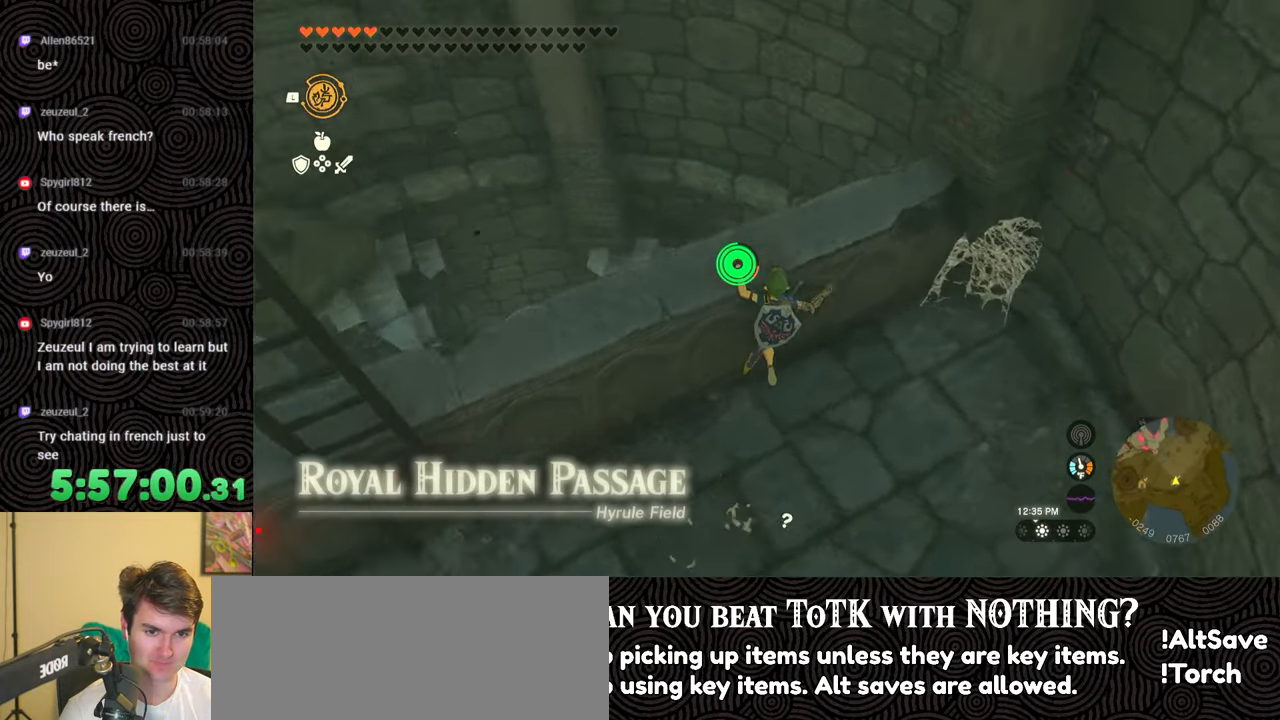
{"buttons": ["X"], "left_stick": "up", "right_stick": "center", "events": [[17, "X", "down"], [167, "X", "up"], [317, "left_stick", "up"], [417, "X", "down"], [500, "right_stick", "center"]]}
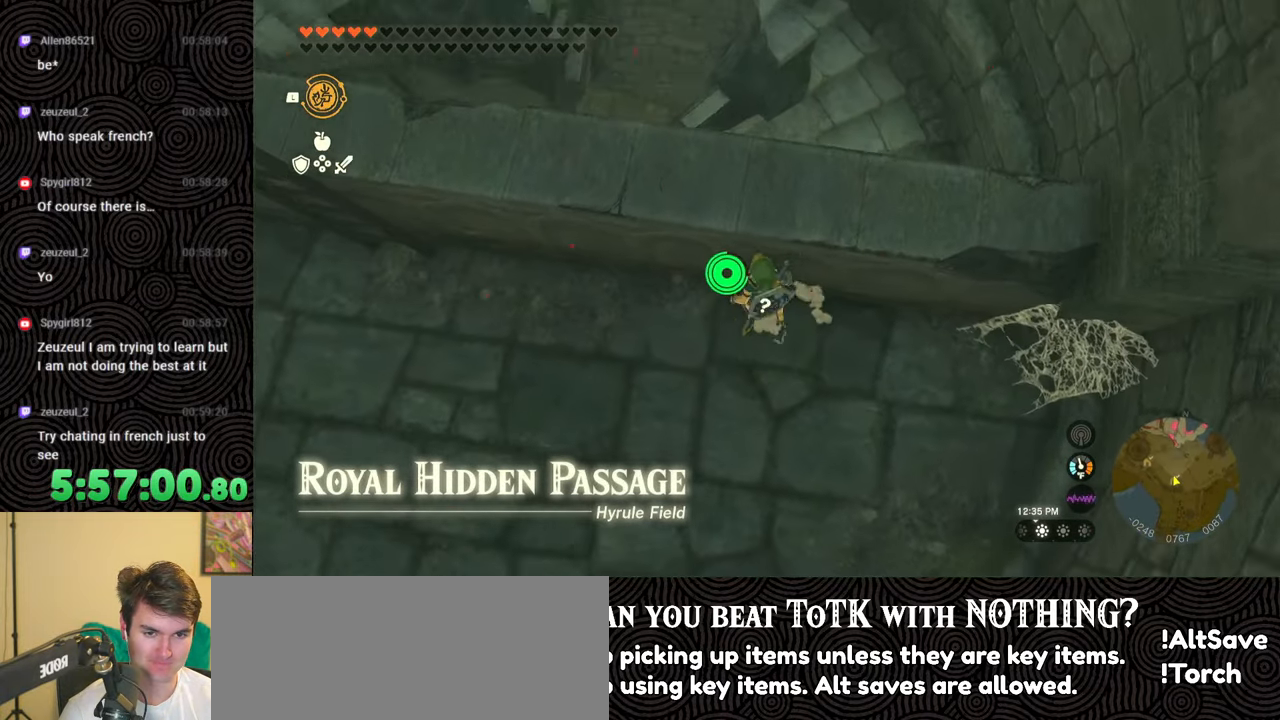
{"buttons": [], "left_stick": "up", "right_stick": "down-left", "events": [[67, "X", "up"], [500, "right_stick", "down-left"]]}
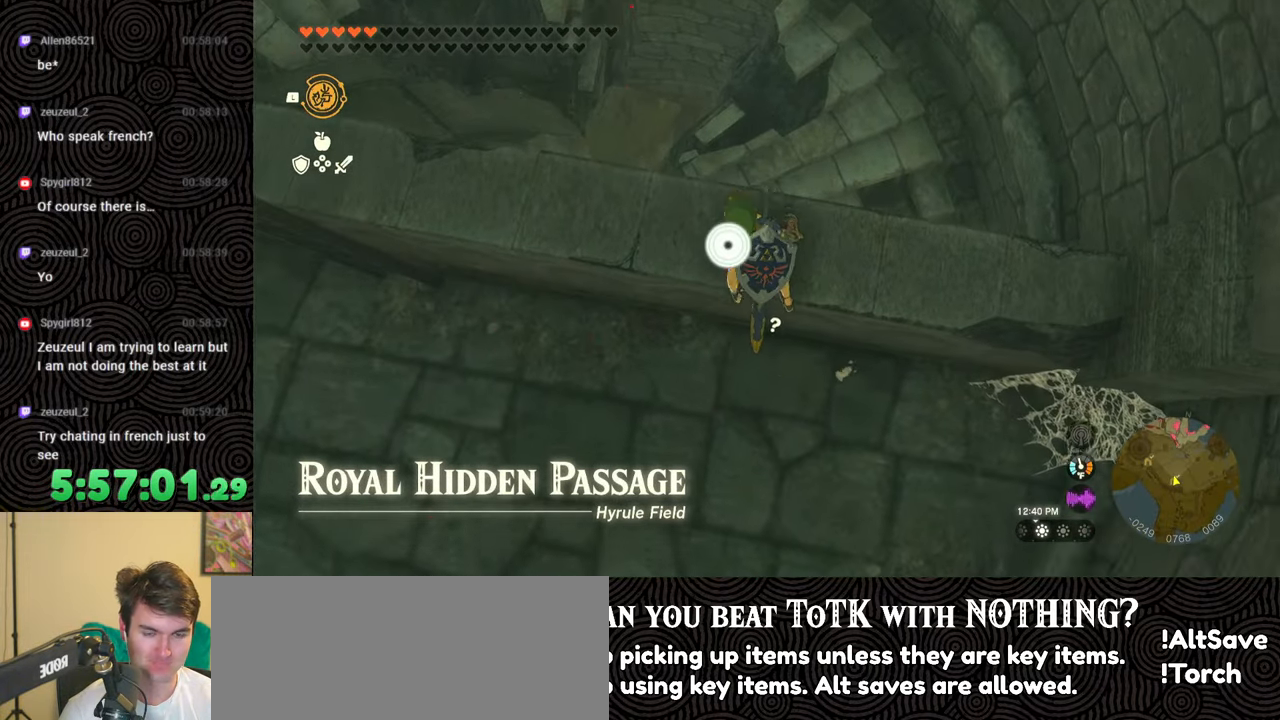
{"buttons": ["X"], "left_stick": "center", "right_stick": "down-left", "events": [[183, "left_stick", "up-left"], [267, "X", "down"], [350, "X", "up"], [450, "left_stick", "center"], [483, "X", "down"]]}
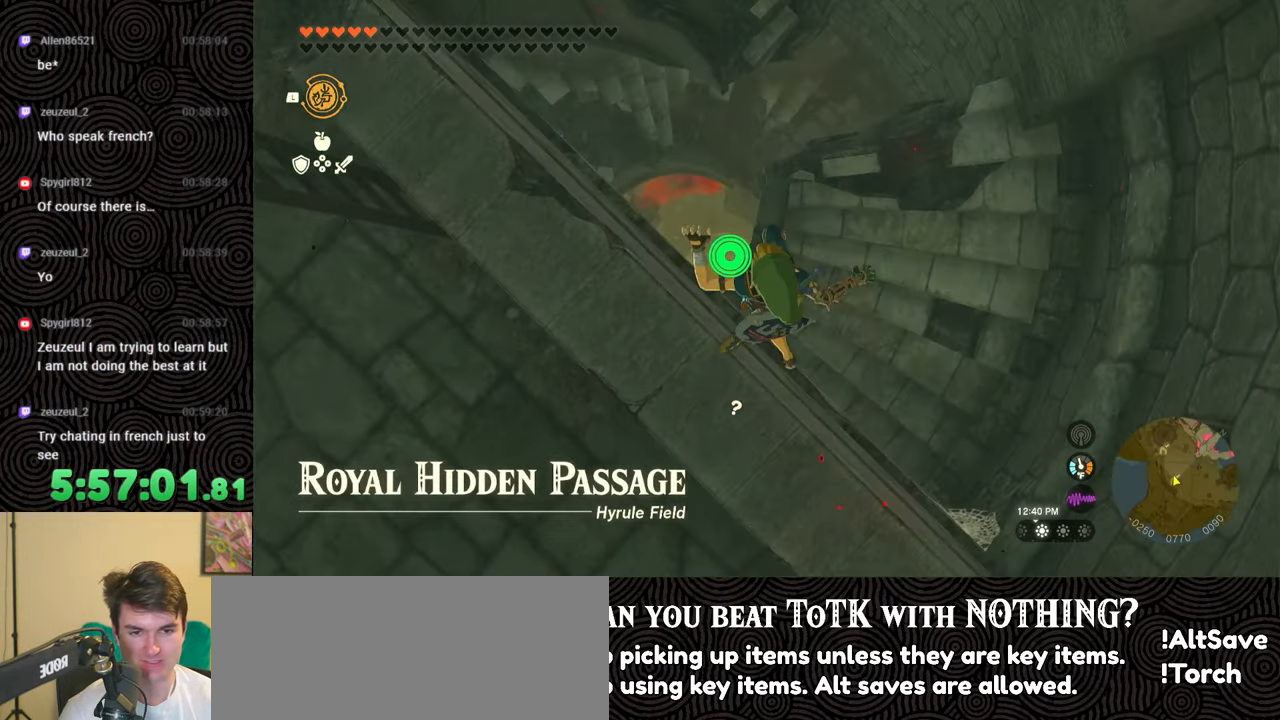
{"buttons": ["R1"], "left_stick": "center", "right_stick": "down-left", "events": [[33, "left_stick", "left"], [50, "X", "up"], [167, "X", "down"], [217, "X", "up"], [217, "left_stick", "center"], [483, "R1", "down"]]}
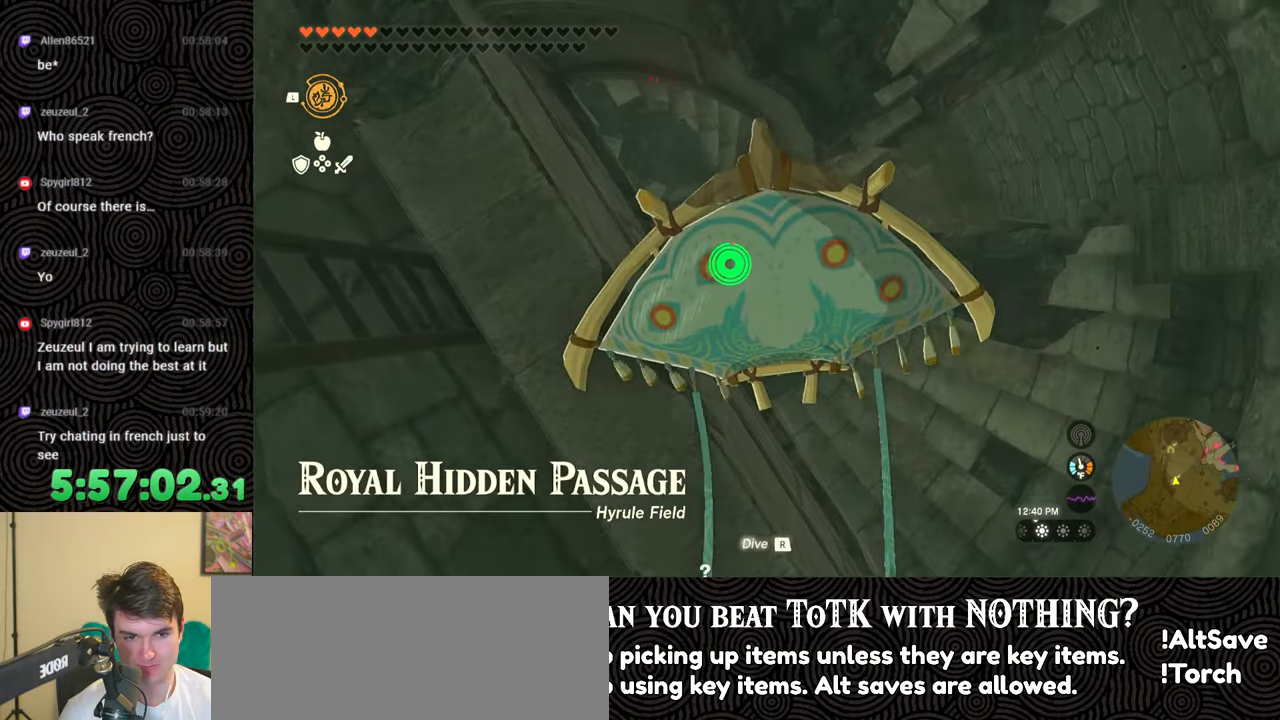
{"buttons": [], "left_stick": "center", "right_stick": "down-left", "events": [[17, "left_stick", "up"], [100, "R1", "up"], [217, "left_stick", "center"]]}
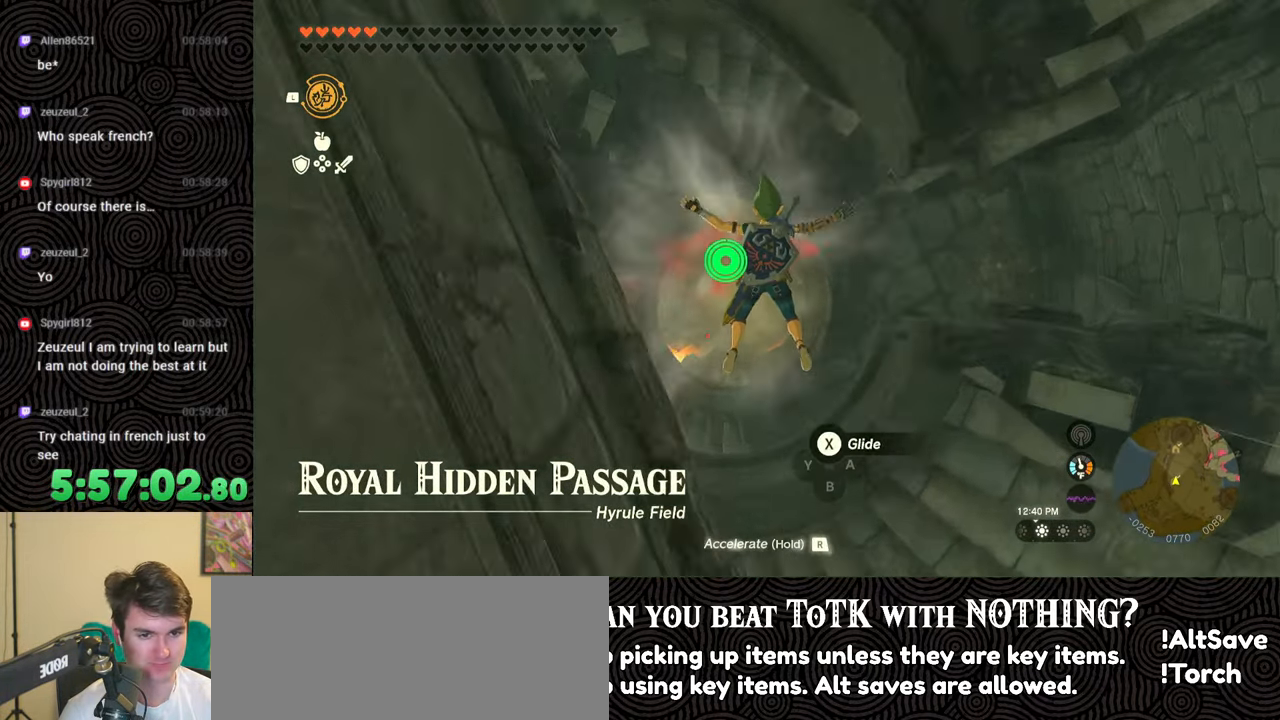
{"buttons": [], "left_stick": "center", "right_stick": "center", "events": [[83, "right_stick", "center"]]}
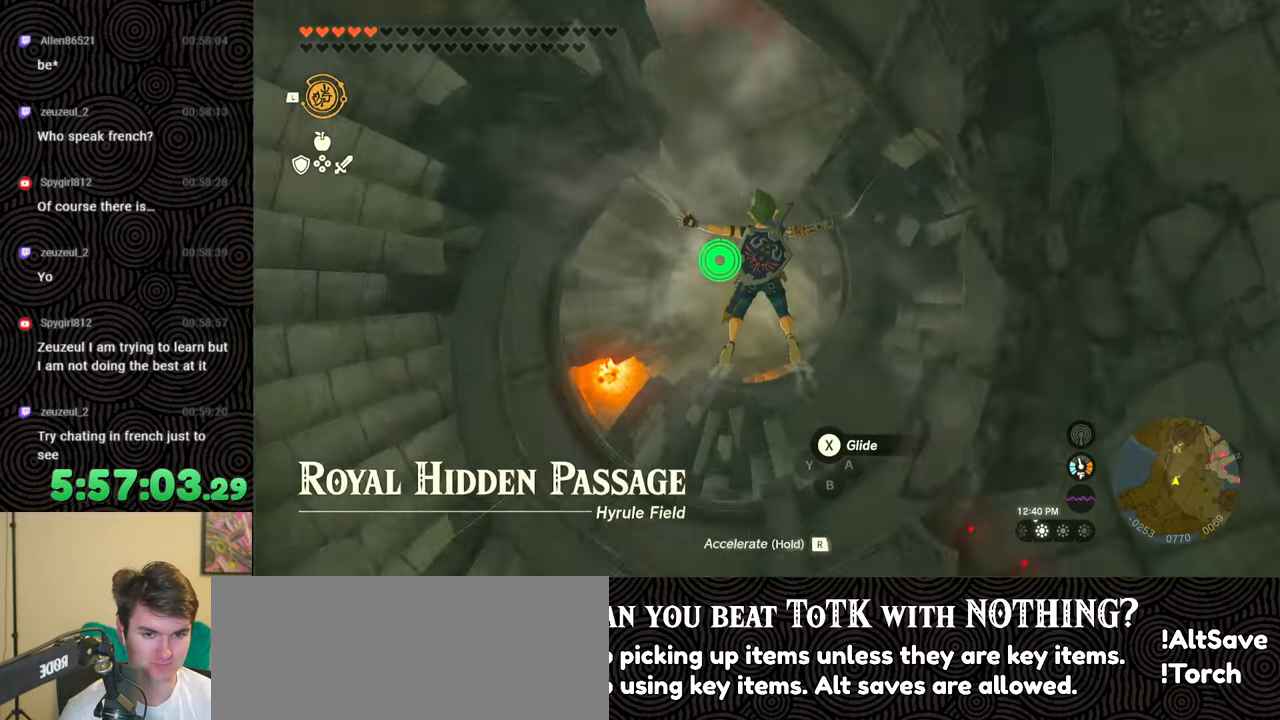
{"buttons": [], "left_stick": "center", "right_stick": "up-right", "events": [[300, "right_stick", "up-right"]]}
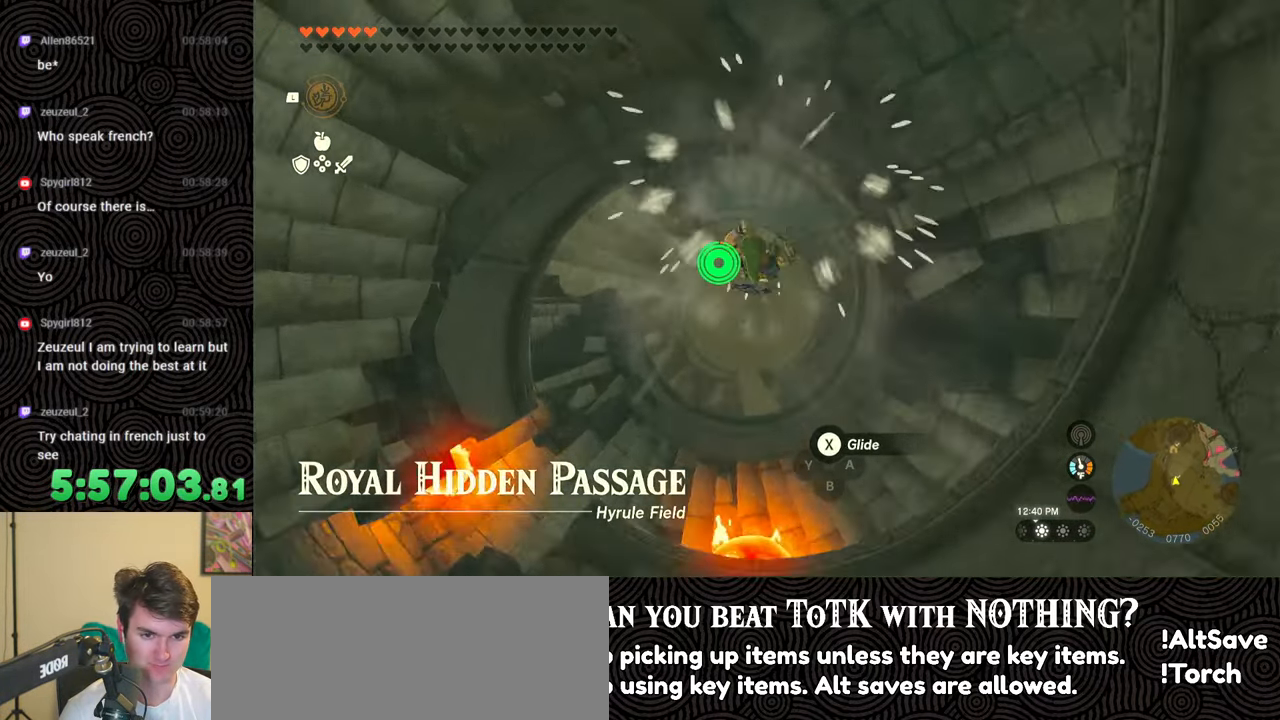
{"buttons": [], "left_stick": "center", "right_stick": "center", "events": [[33, "X", "down"], [50, "X", "up"], [50, "right_stick", "center"], [150, "B", "down"], [300, "B", "up"]]}
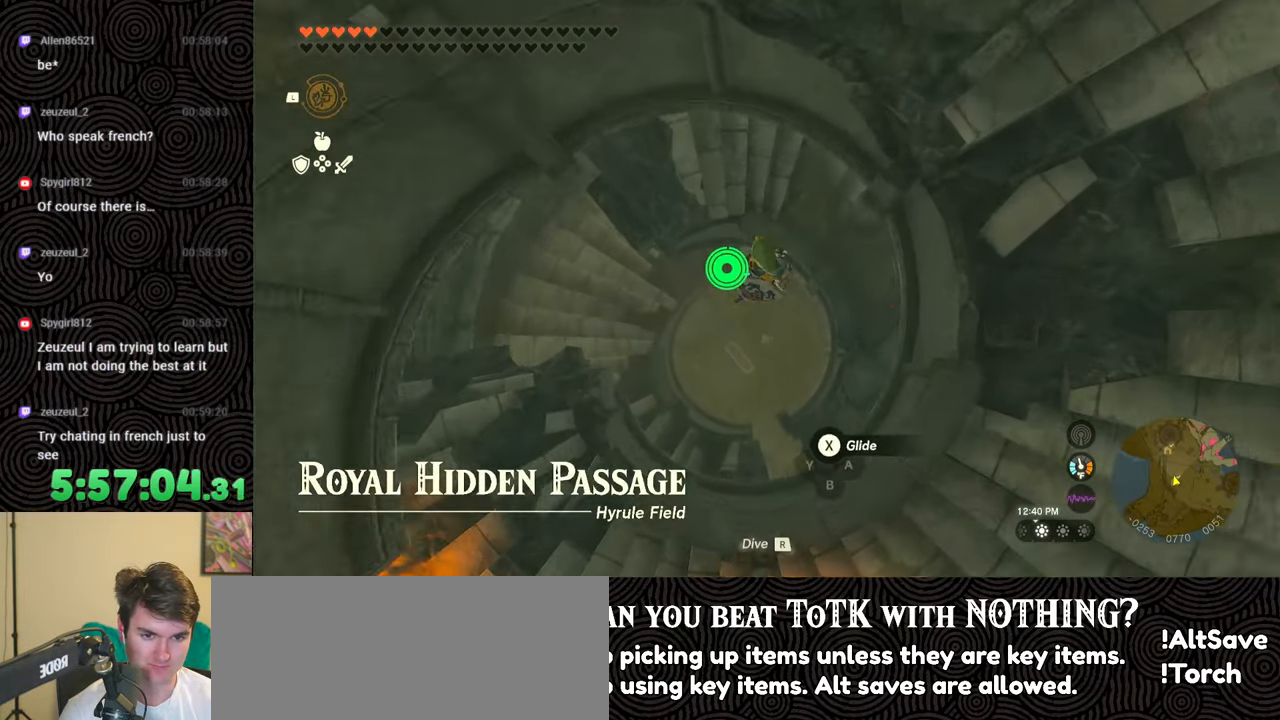
{"buttons": [], "left_stick": "center", "right_stick": "up", "events": [[133, "right_stick", "up-right"], [217, "X", "down"], [367, "X", "up"], [383, "right_stick", "up"]]}
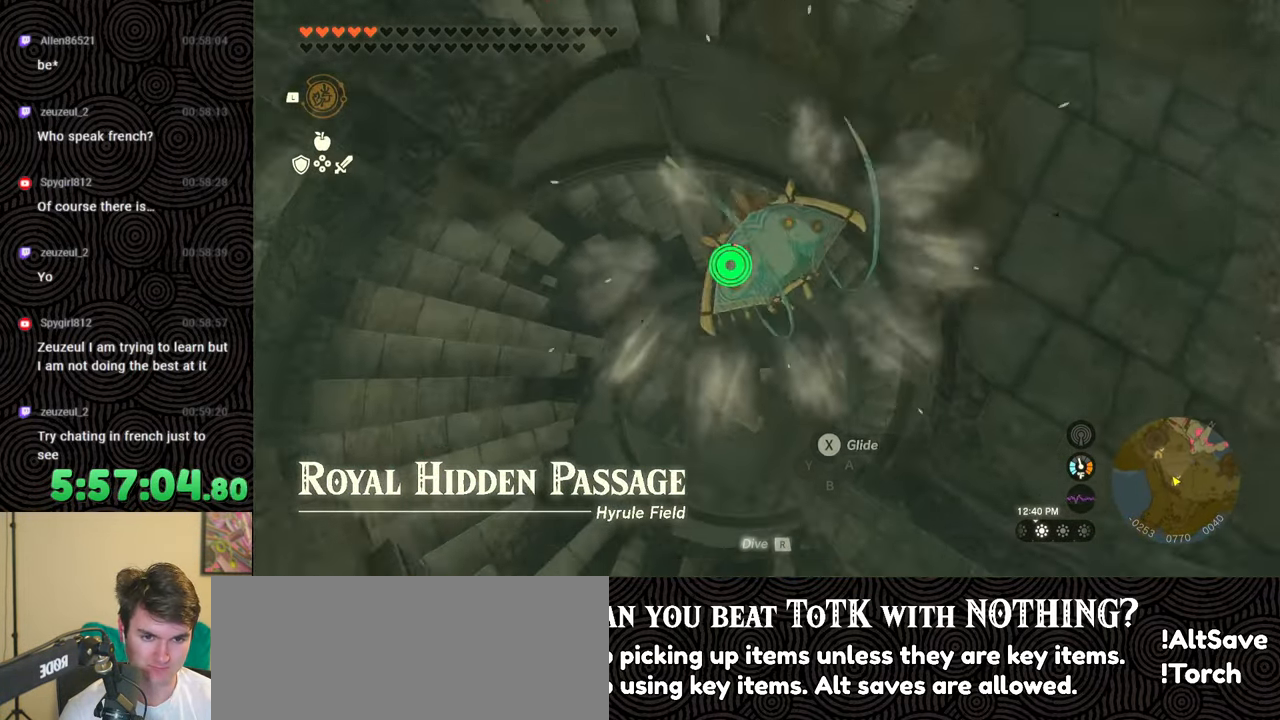
{"buttons": [], "left_stick": "down", "right_stick": "up-left", "events": [[100, "right_stick", "up-left"], [233, "left_stick", "down"]]}
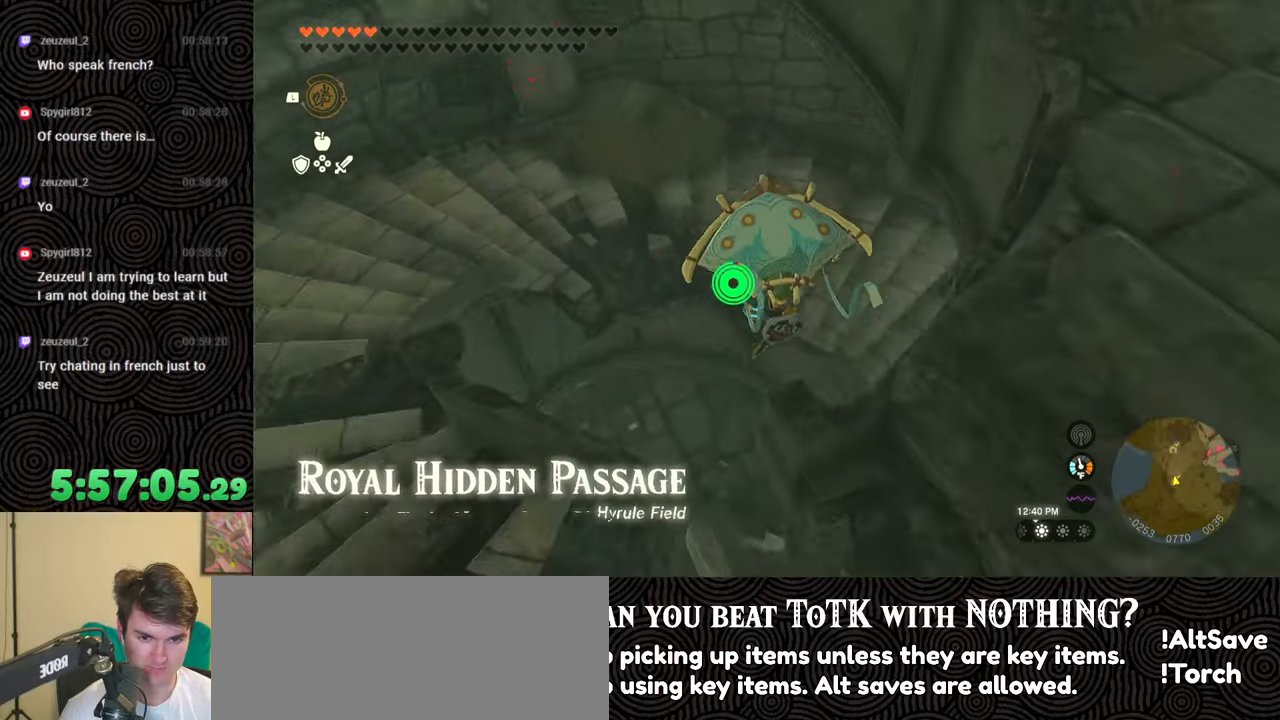
{"buttons": [], "left_stick": "up", "right_stick": "up-left", "events": [[50, "left_stick", "center"], [417, "left_stick", "up-left"], [483, "left_stick", "up"]]}
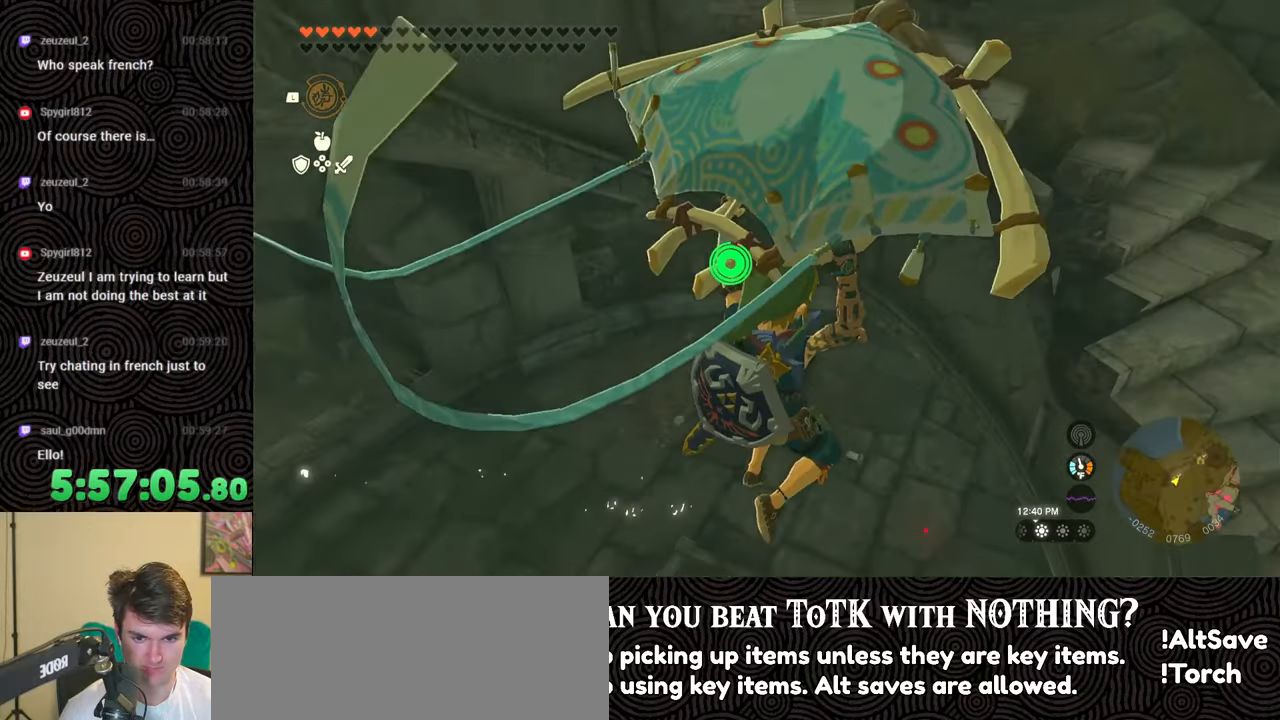
{"buttons": [], "left_stick": "up", "right_stick": "up", "events": [[350, "right_stick", "up"]]}
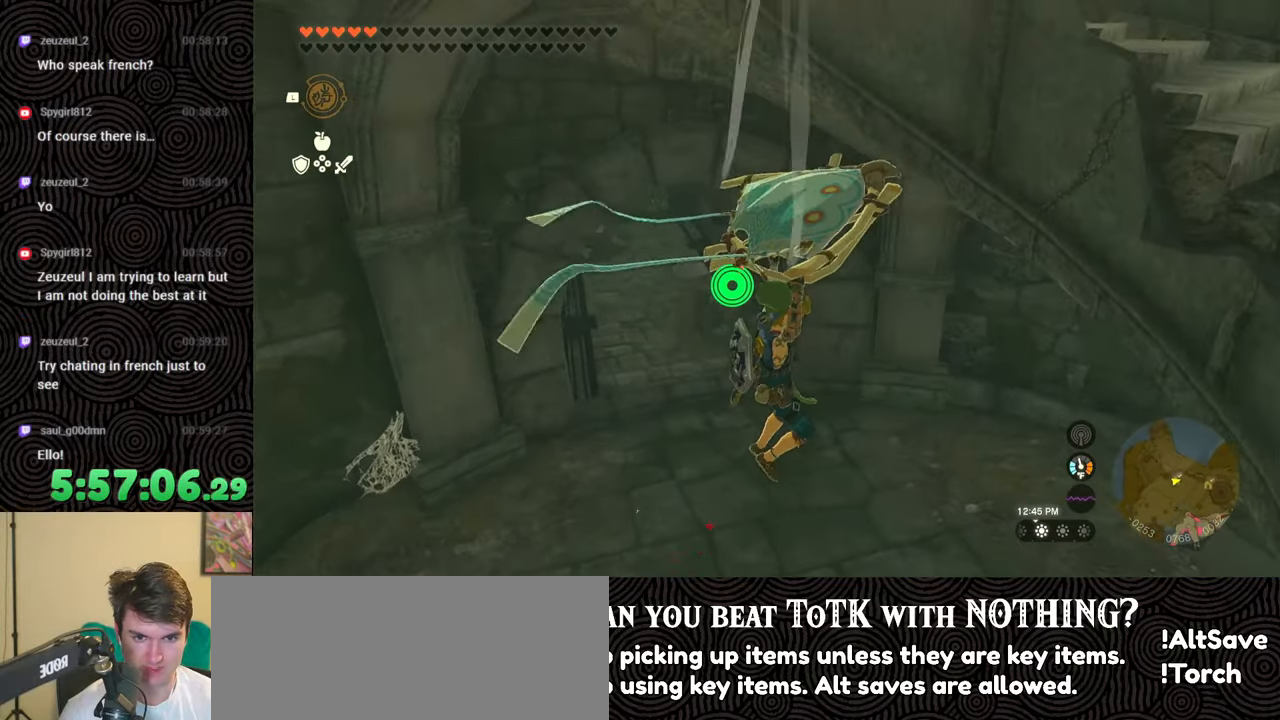
{"buttons": [], "left_stick": "up", "right_stick": "center", "events": [[283, "right_stick", "up-left"], [483, "right_stick", "center"]]}
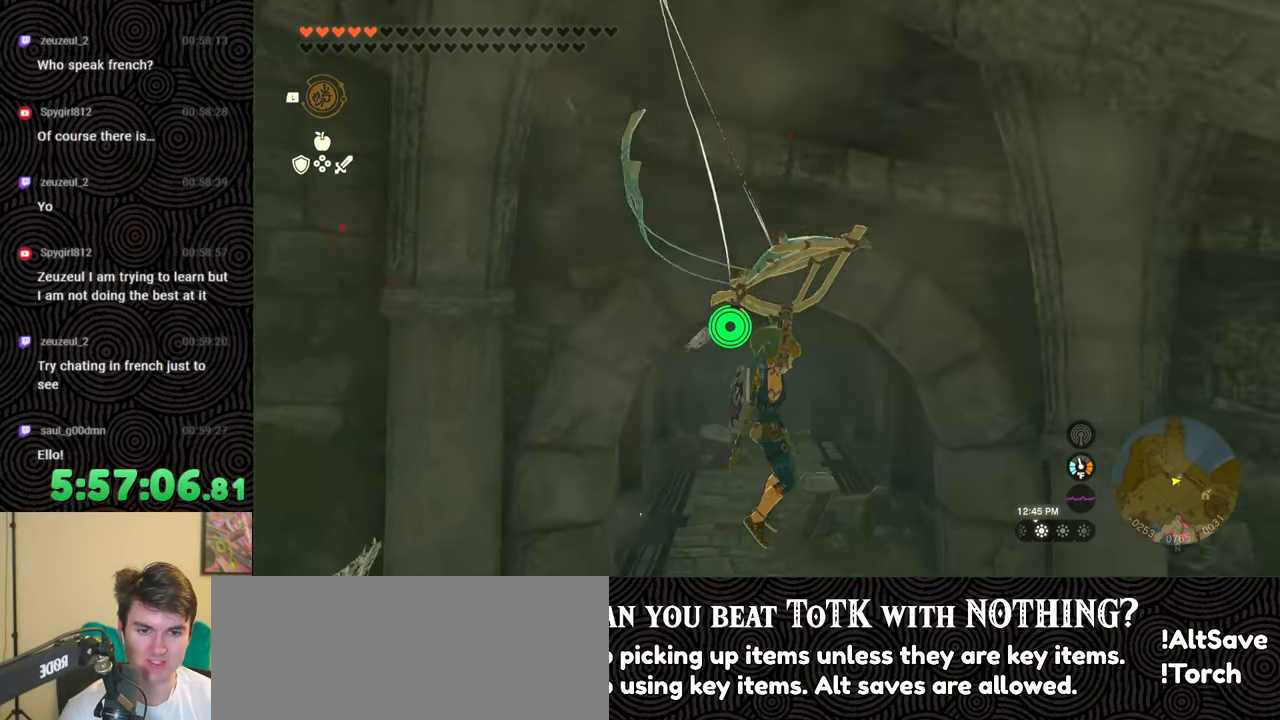
{"buttons": [], "left_stick": "up", "right_stick": "center", "events": []}
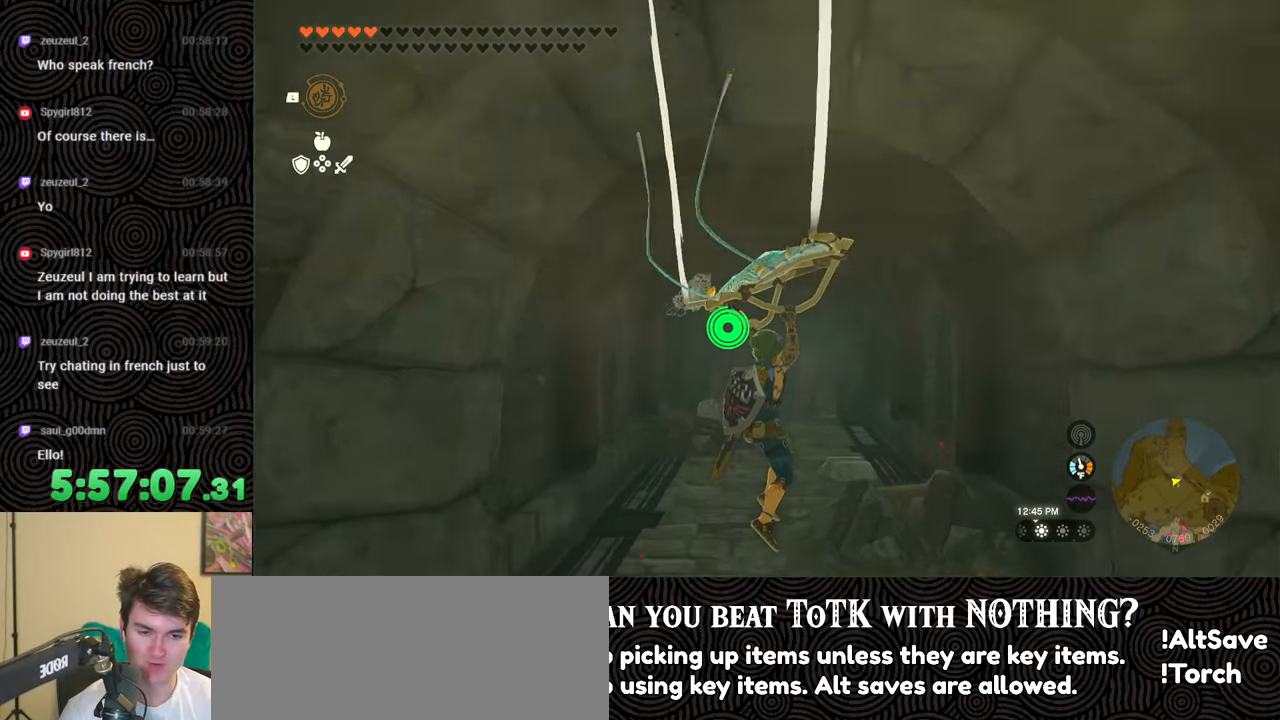
{"buttons": ["B"], "left_stick": "up", "right_stick": "down", "events": [[250, "B", "down"], [483, "right_stick", "down"]]}
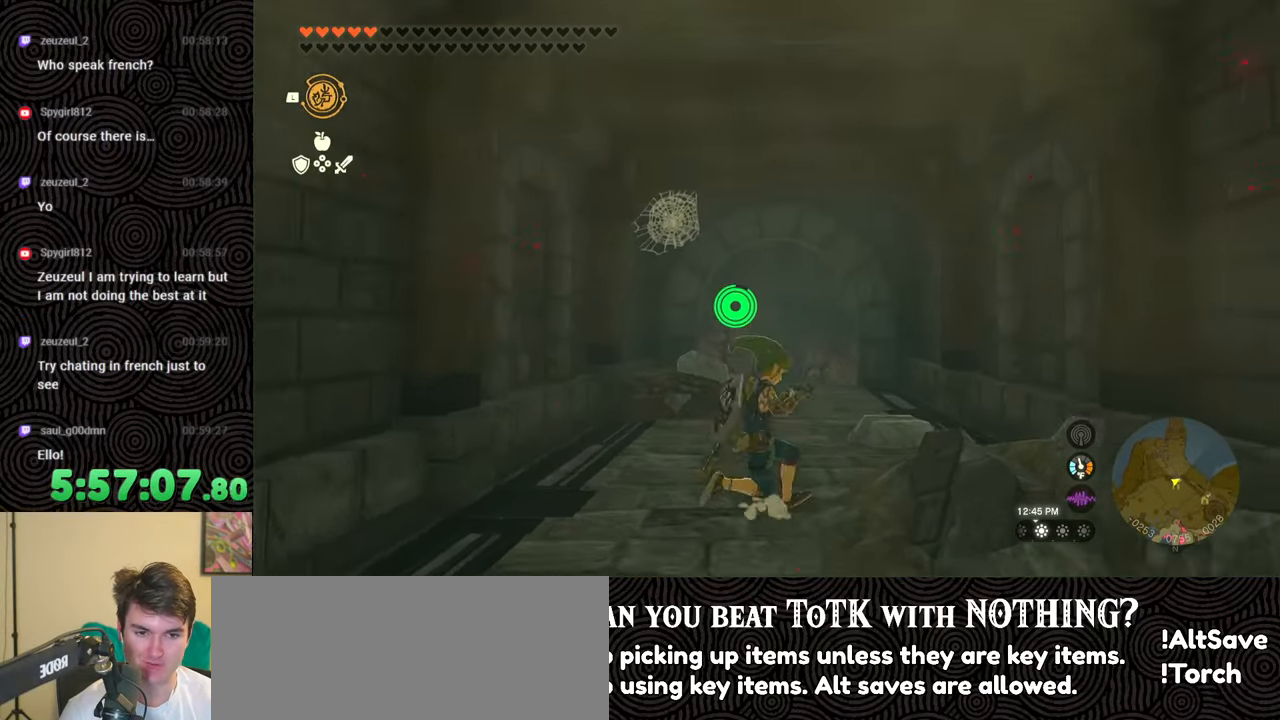
{"buttons": ["B"], "left_stick": "up", "right_stick": "down", "events": []}
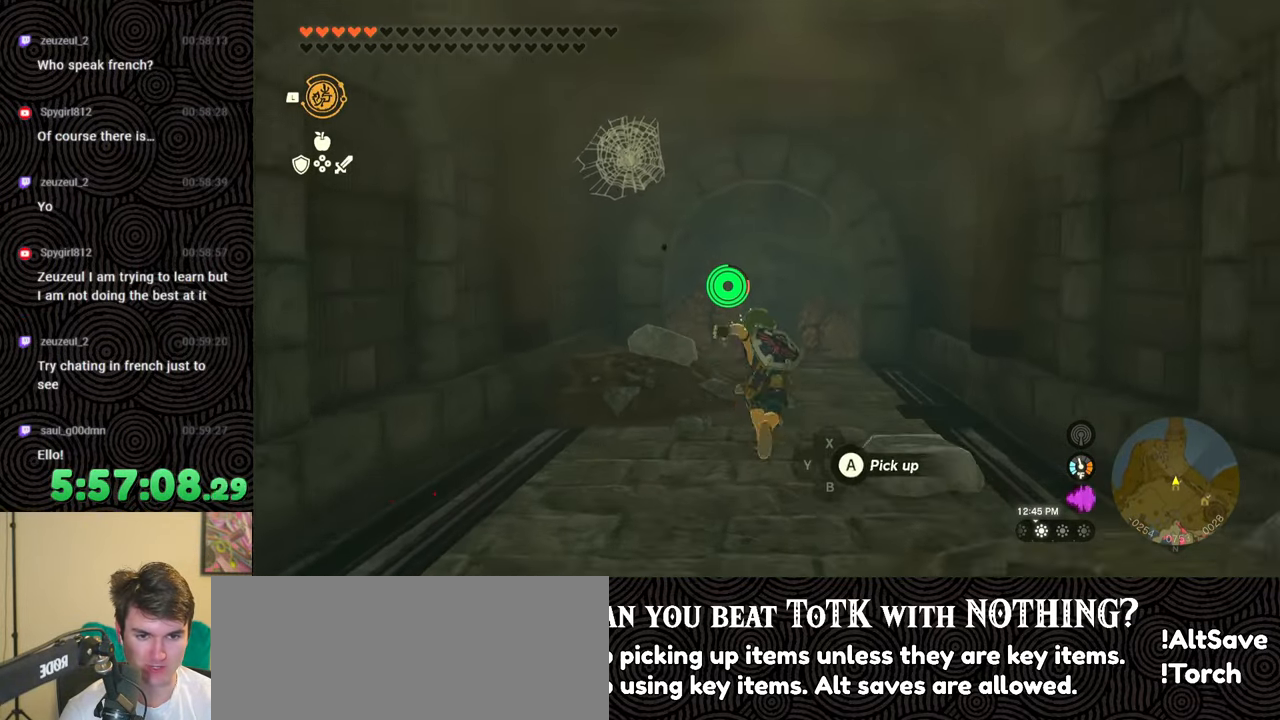
{"buttons": ["B"], "left_stick": "up", "right_stick": "down", "events": []}